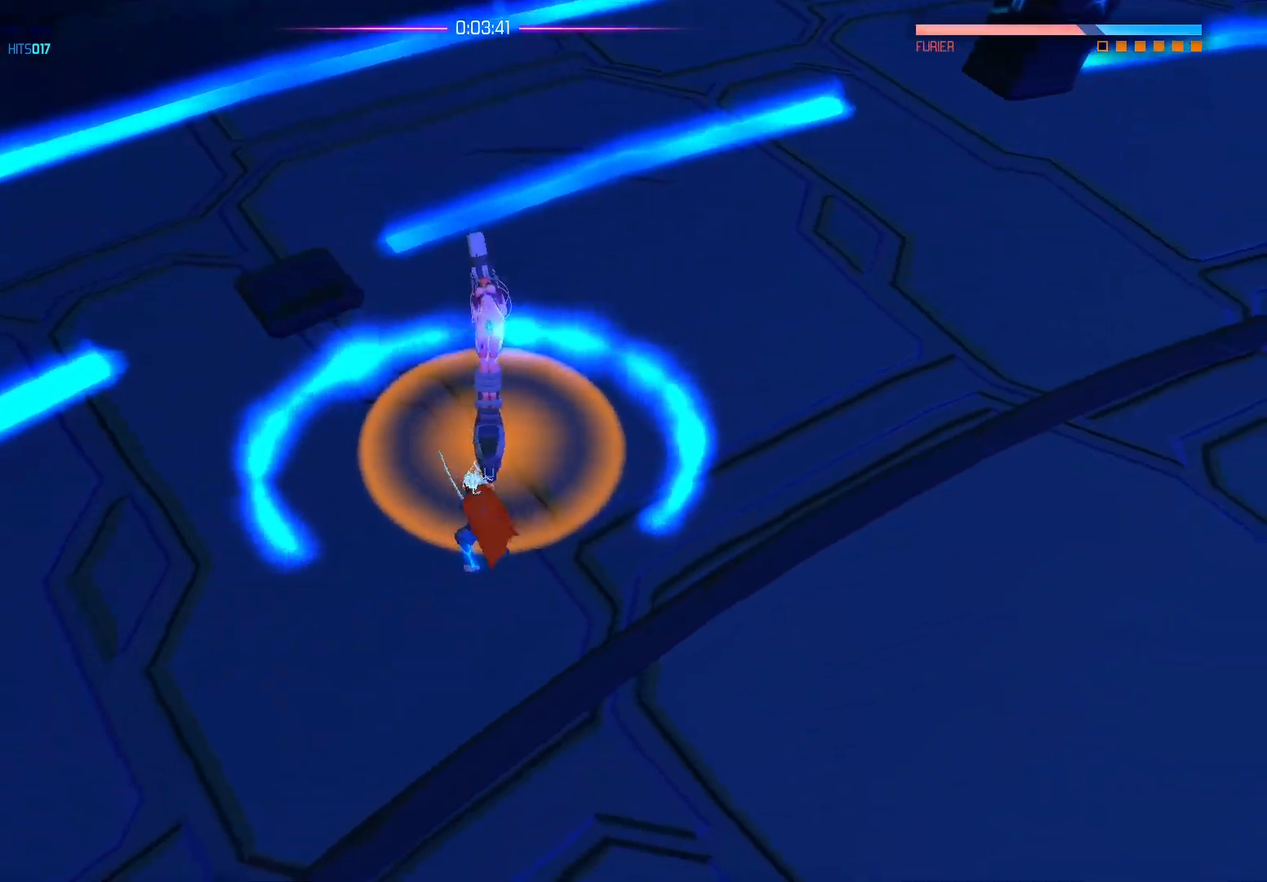
Gameplay with a controller (Xbox layout); each line is a JSON object with the inputs held at the frame after it. "events" lists button and stick changes between this image and that frame as [ms after this image, input, new state], when the widget could be followed in between.
{"buttons": [], "left_stick": "center", "right_stick": "center", "events": [[17, "X", "up"], [83, "X", "down"], [200, "X", "up"], [250, "X", "down"], [383, "X", "up"]]}
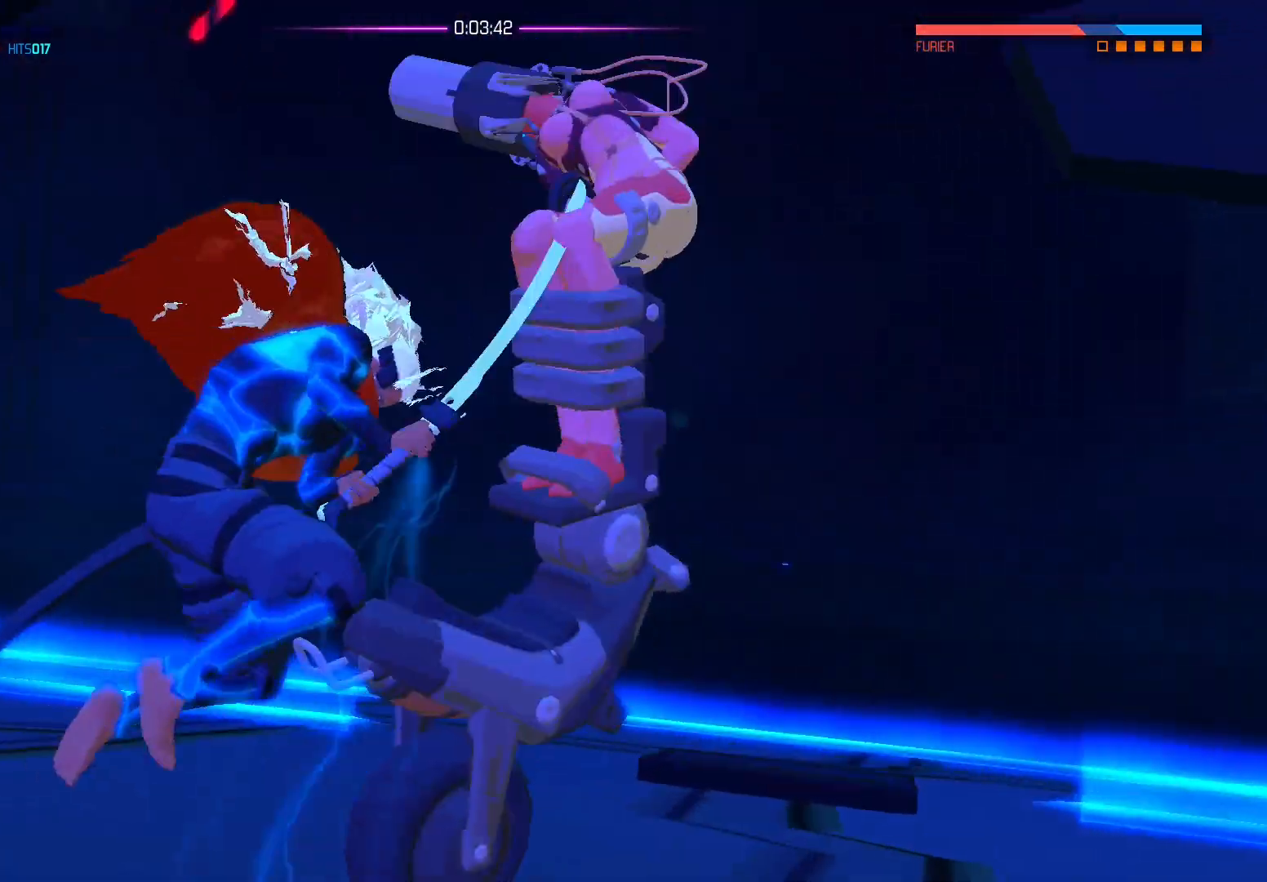
{"buttons": [], "left_stick": "center", "right_stick": "center", "events": [[83, "X", "down"], [217, "X", "up"], [333, "X", "down"], [483, "X", "up"]]}
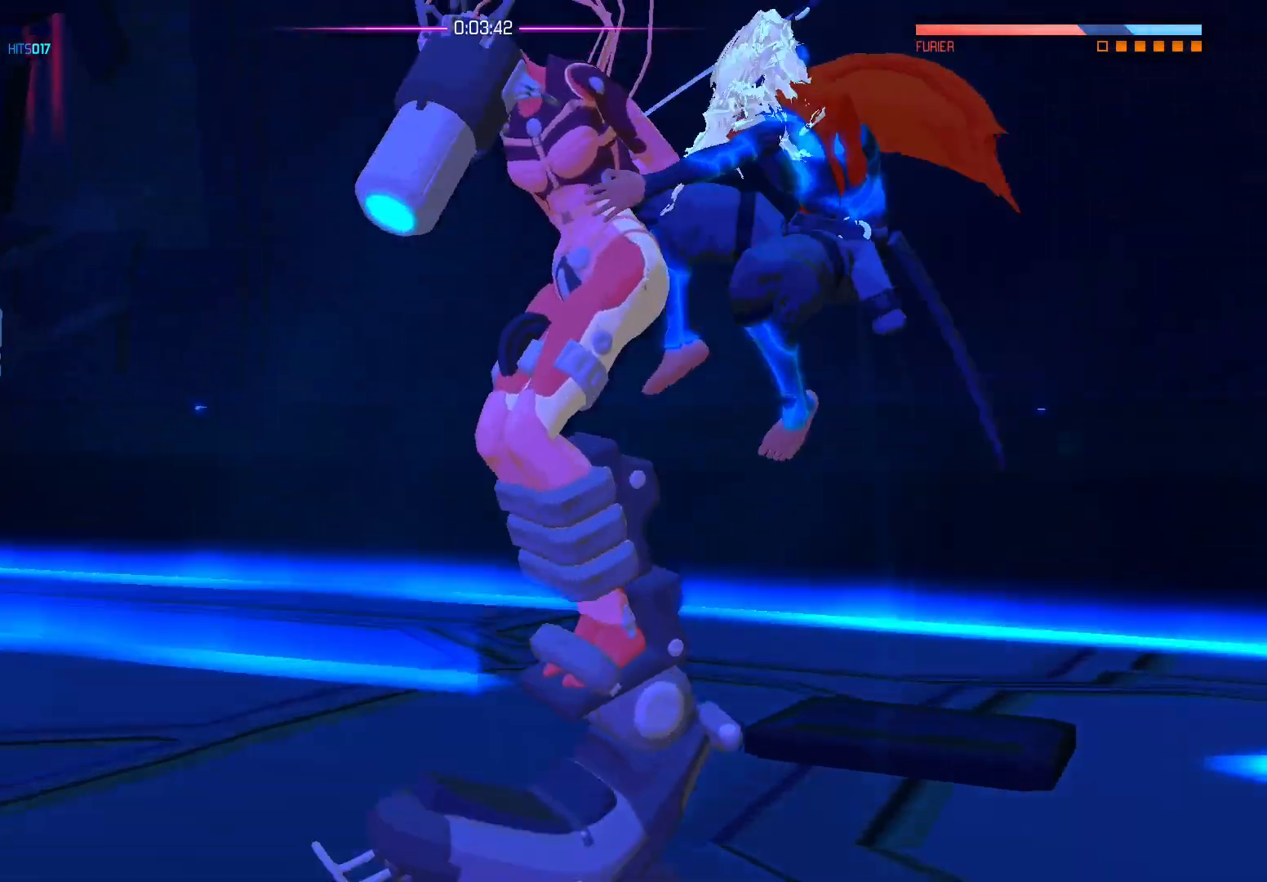
{"buttons": [], "left_stick": "center", "right_stick": "center", "events": []}
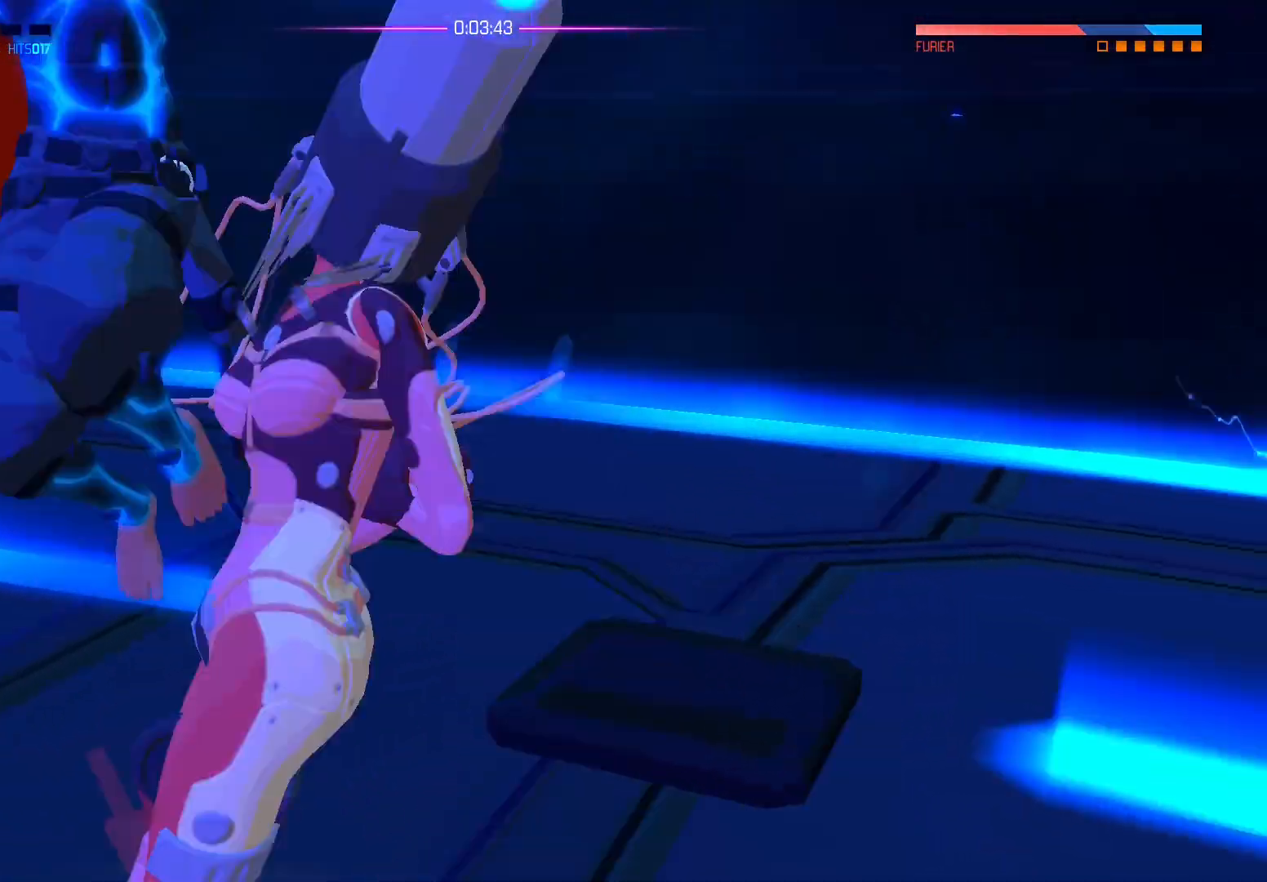
{"buttons": [], "left_stick": "center", "right_stick": "center", "events": []}
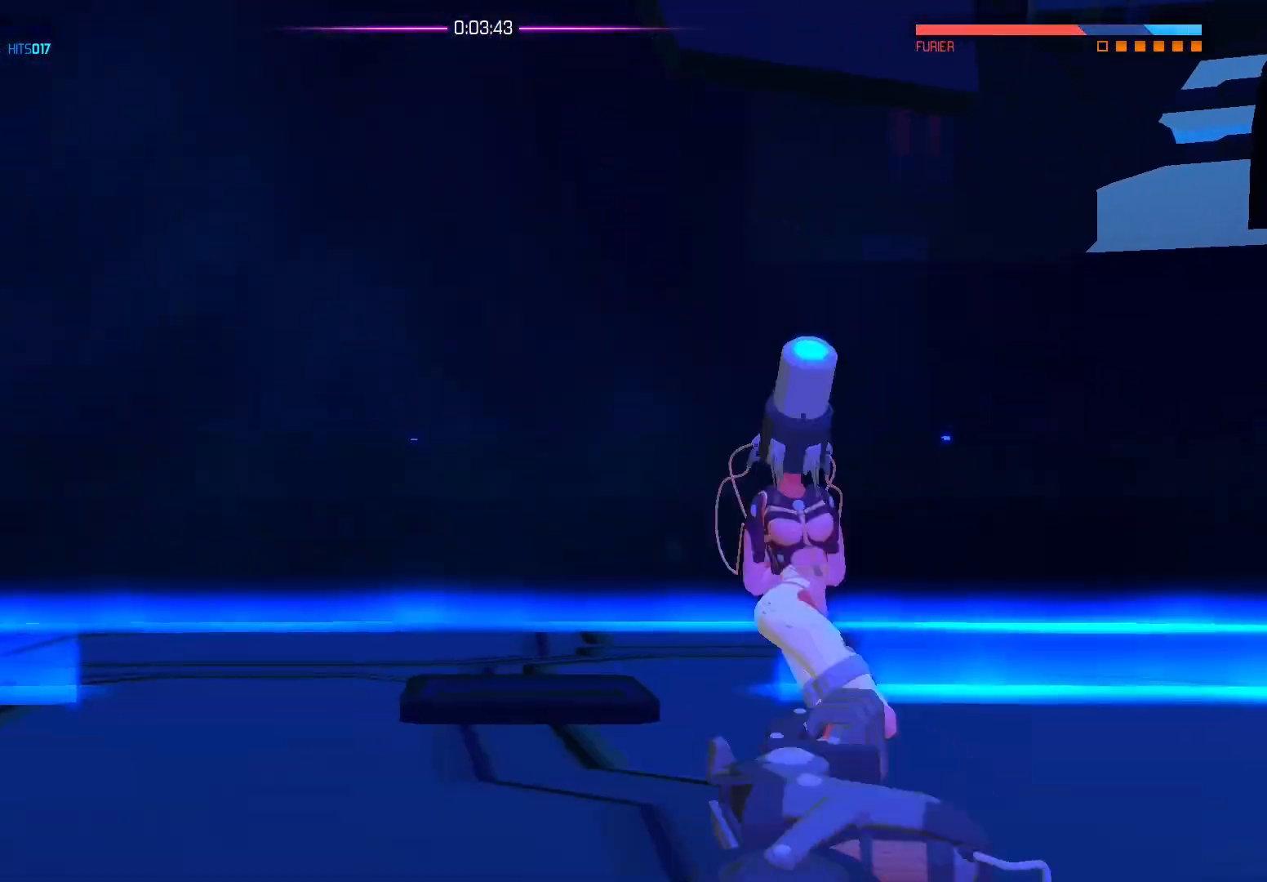
{"buttons": [], "left_stick": "down", "right_stick": "center", "events": [[250, "left_stick", "down"]]}
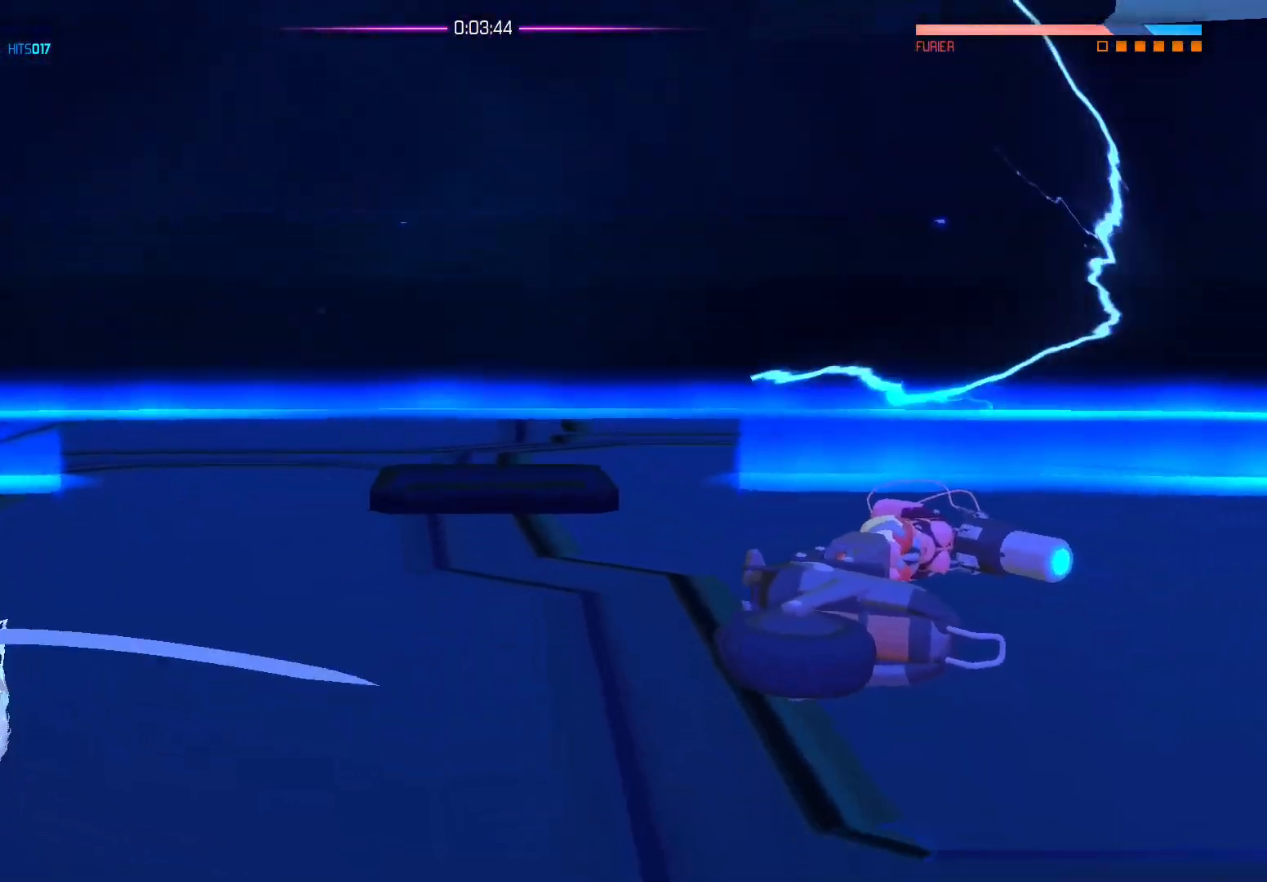
{"buttons": [], "left_stick": "down", "right_stick": "center", "events": []}
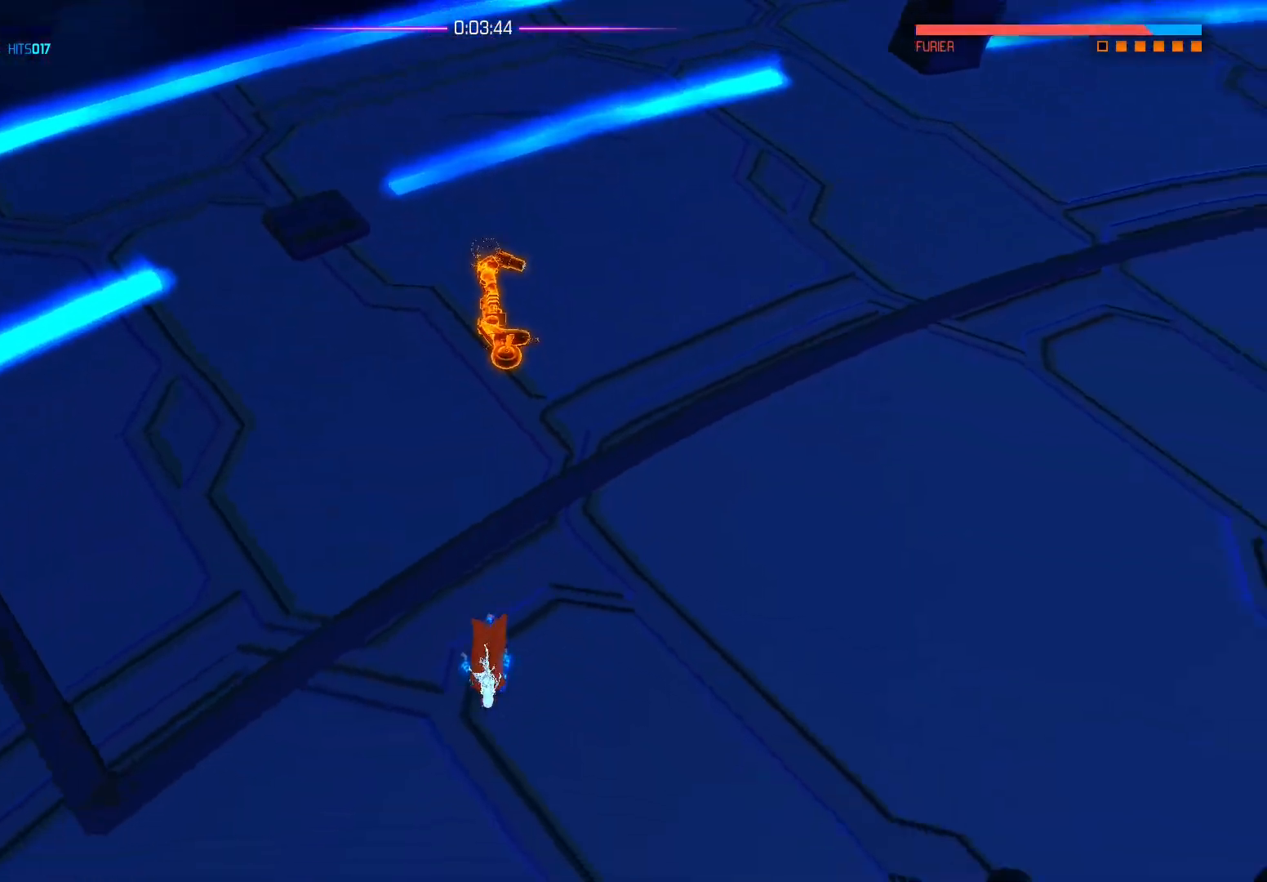
{"buttons": [], "left_stick": "down-right", "right_stick": "up", "events": [[283, "left_stick", "down-right"], [383, "right_stick", "up"]]}
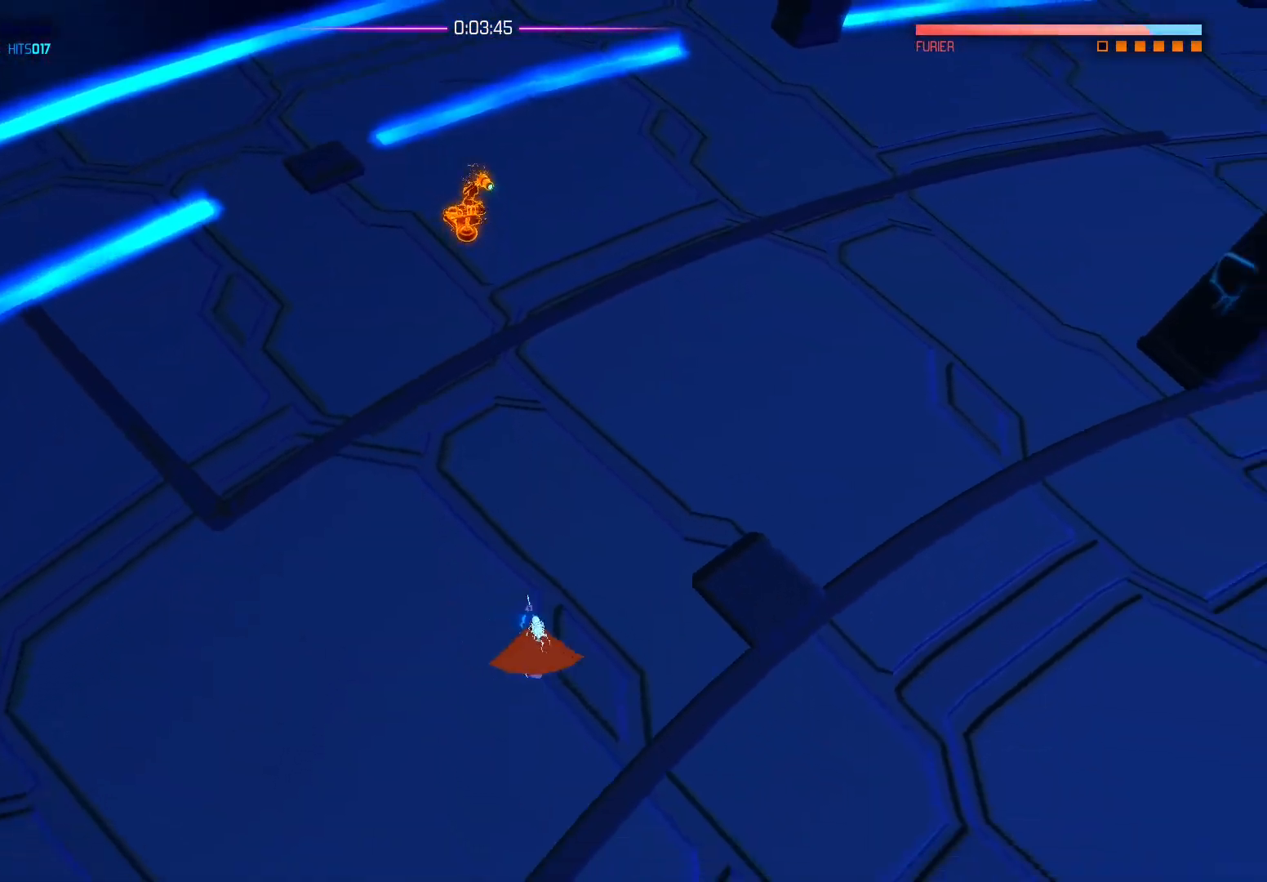
{"buttons": [], "left_stick": "down-right", "right_stick": "up-left", "events": [[383, "right_stick", "up-left"]]}
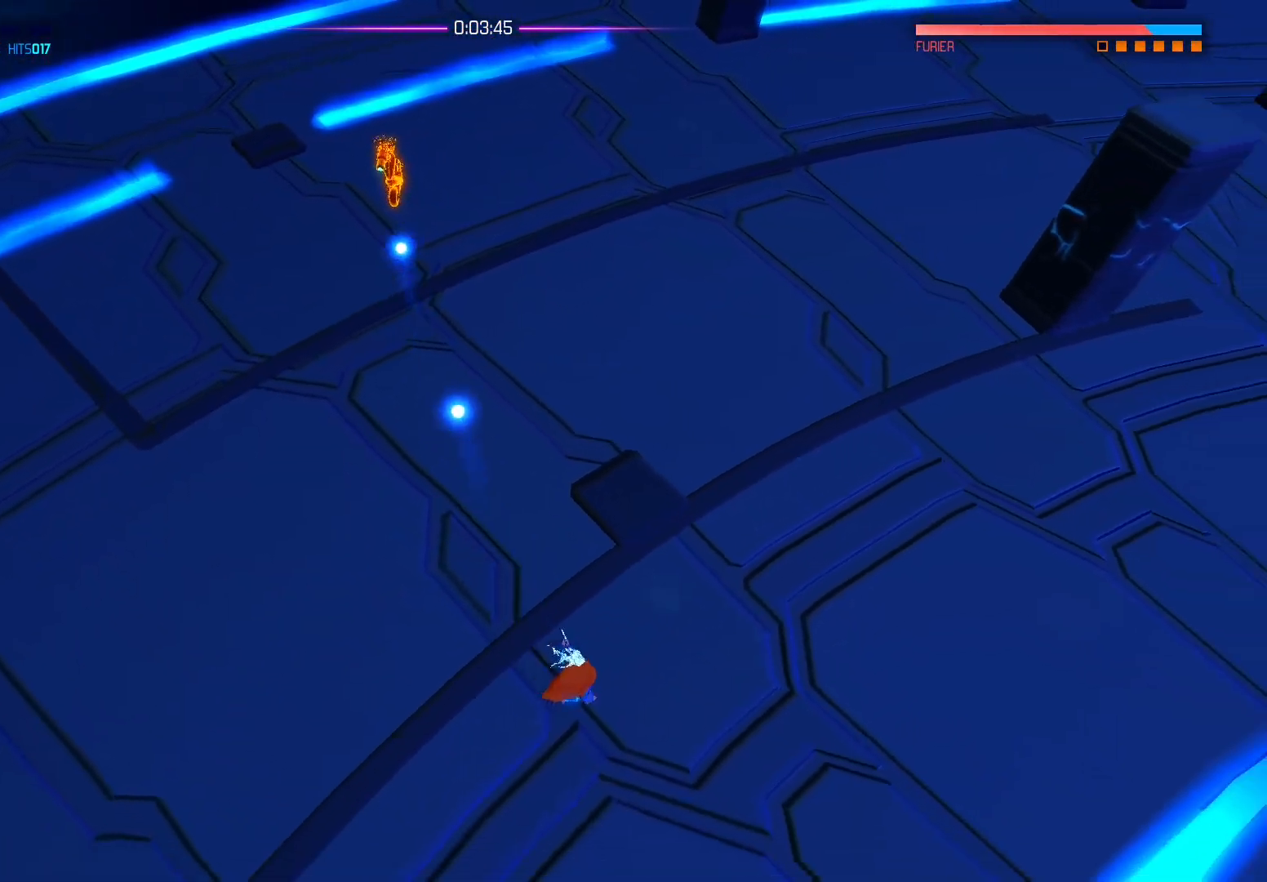
{"buttons": ["R2"], "left_stick": "down-right", "right_stick": "up-left", "events": [[33, "R2", "down"]]}
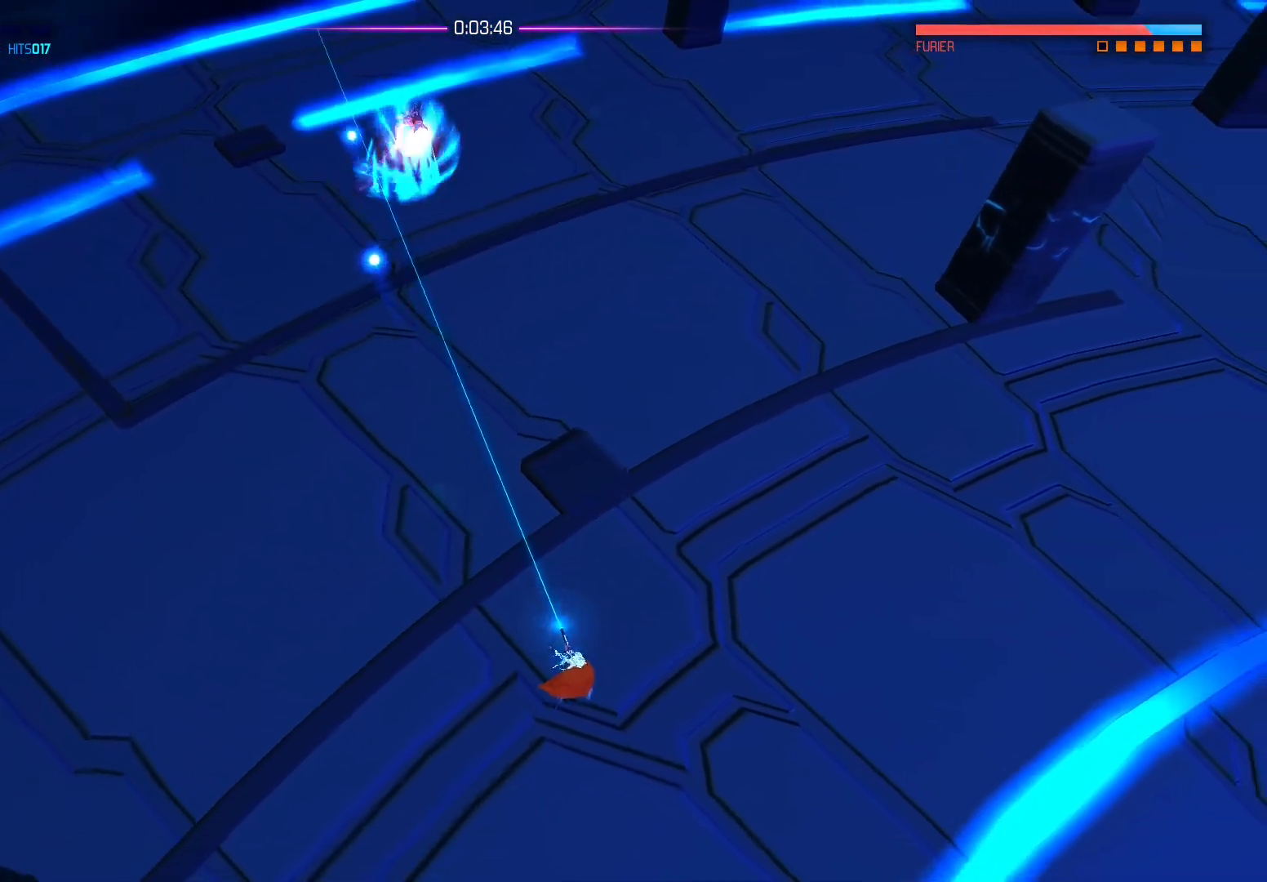
{"buttons": ["R2"], "left_stick": "right", "right_stick": "up", "events": [[217, "right_stick", "up"], [233, "left_stick", "right"]]}
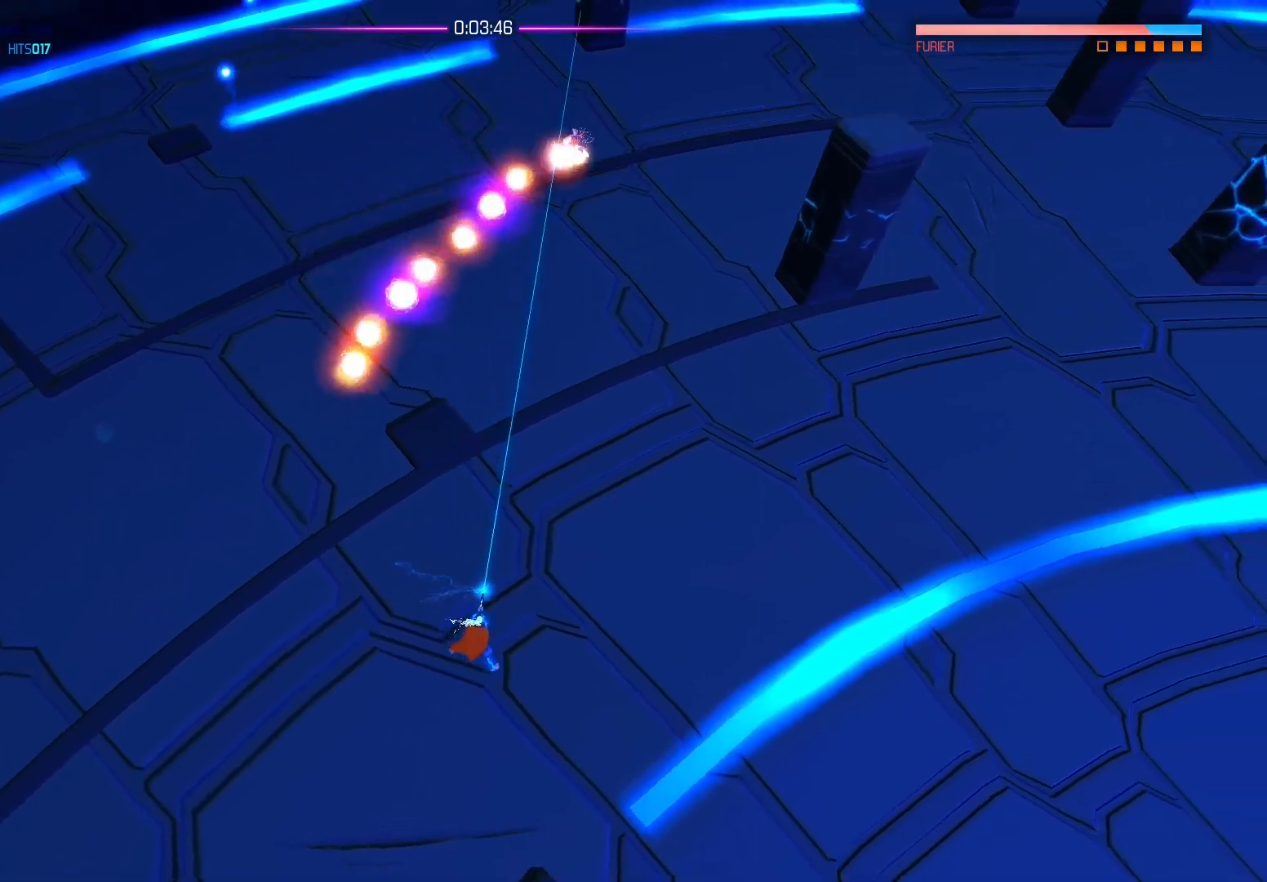
{"buttons": ["A"], "left_stick": "right", "right_stick": "center", "events": [[133, "right_stick", "center"], [183, "R2", "up"], [383, "B", "down"], [400, "B", "up"], [417, "A", "down"]]}
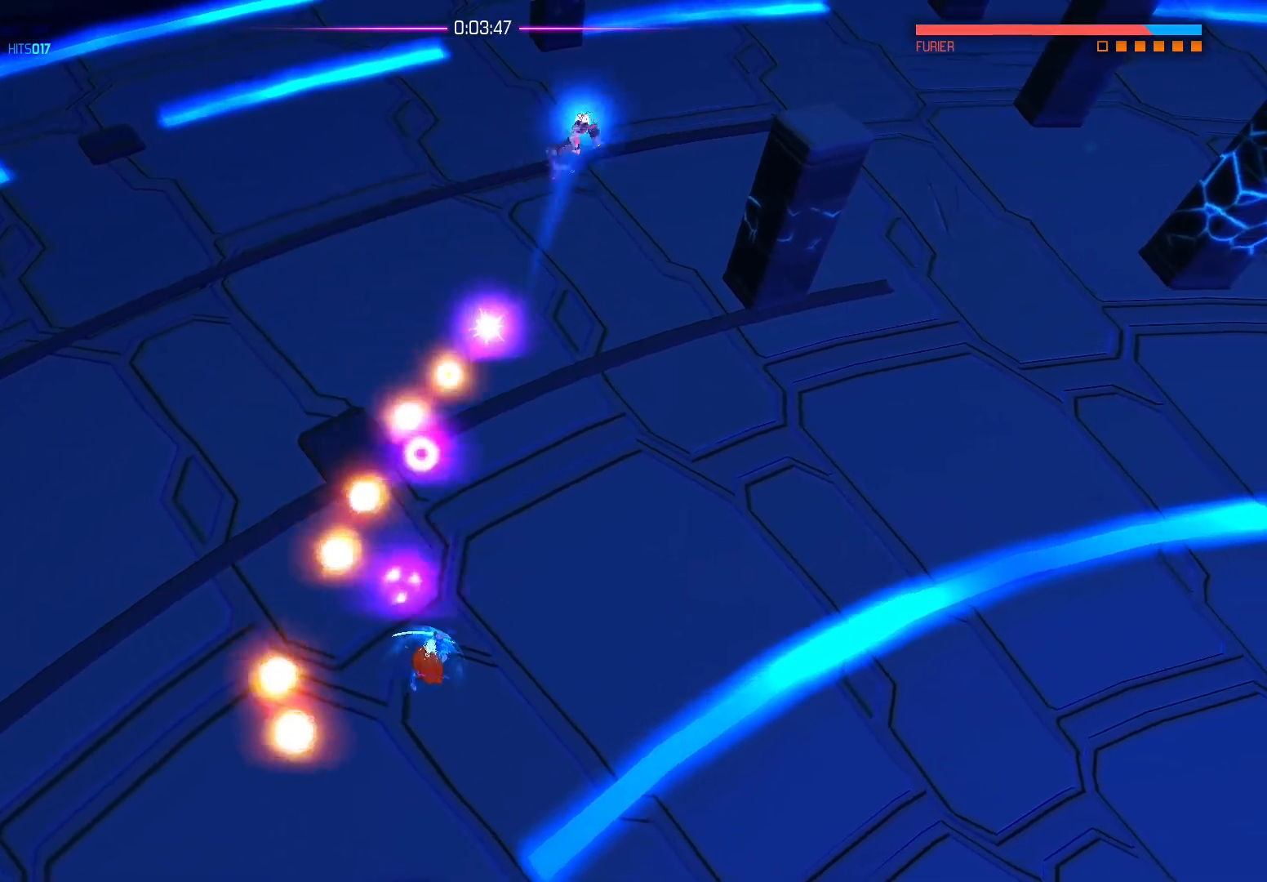
{"buttons": [], "left_stick": "up", "right_stick": "center", "events": [[33, "A", "up"], [83, "A", "down"], [217, "A", "up"], [433, "left_stick", "up"]]}
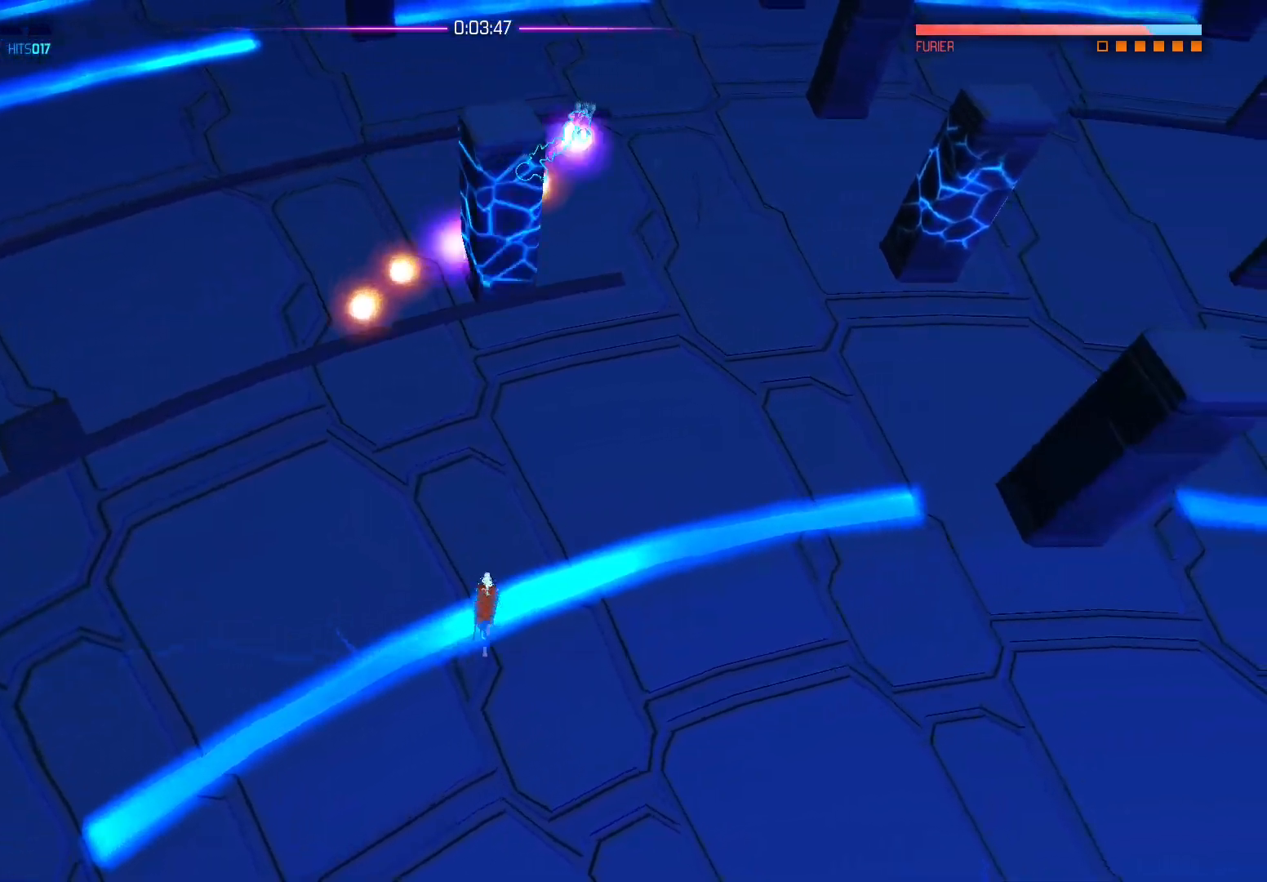
{"buttons": [], "left_stick": "down-right", "right_stick": "center", "events": [[83, "left_stick", "right"], [150, "left_stick", "down-right"]]}
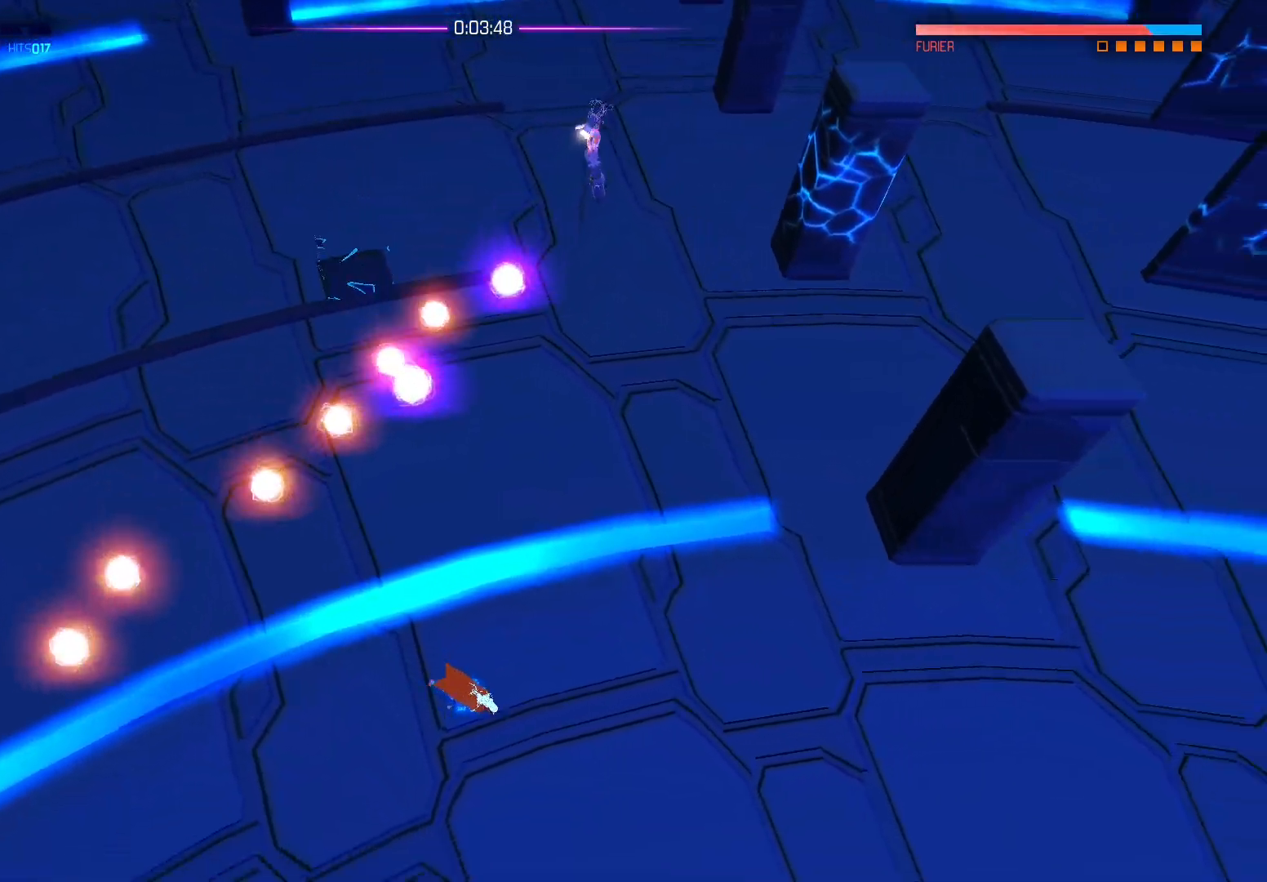
{"buttons": ["B"], "left_stick": "up-left", "right_stick": "center", "events": [[100, "left_stick", "right"], [283, "left_stick", "up"], [400, "B", "down"], [433, "left_stick", "up-left"]]}
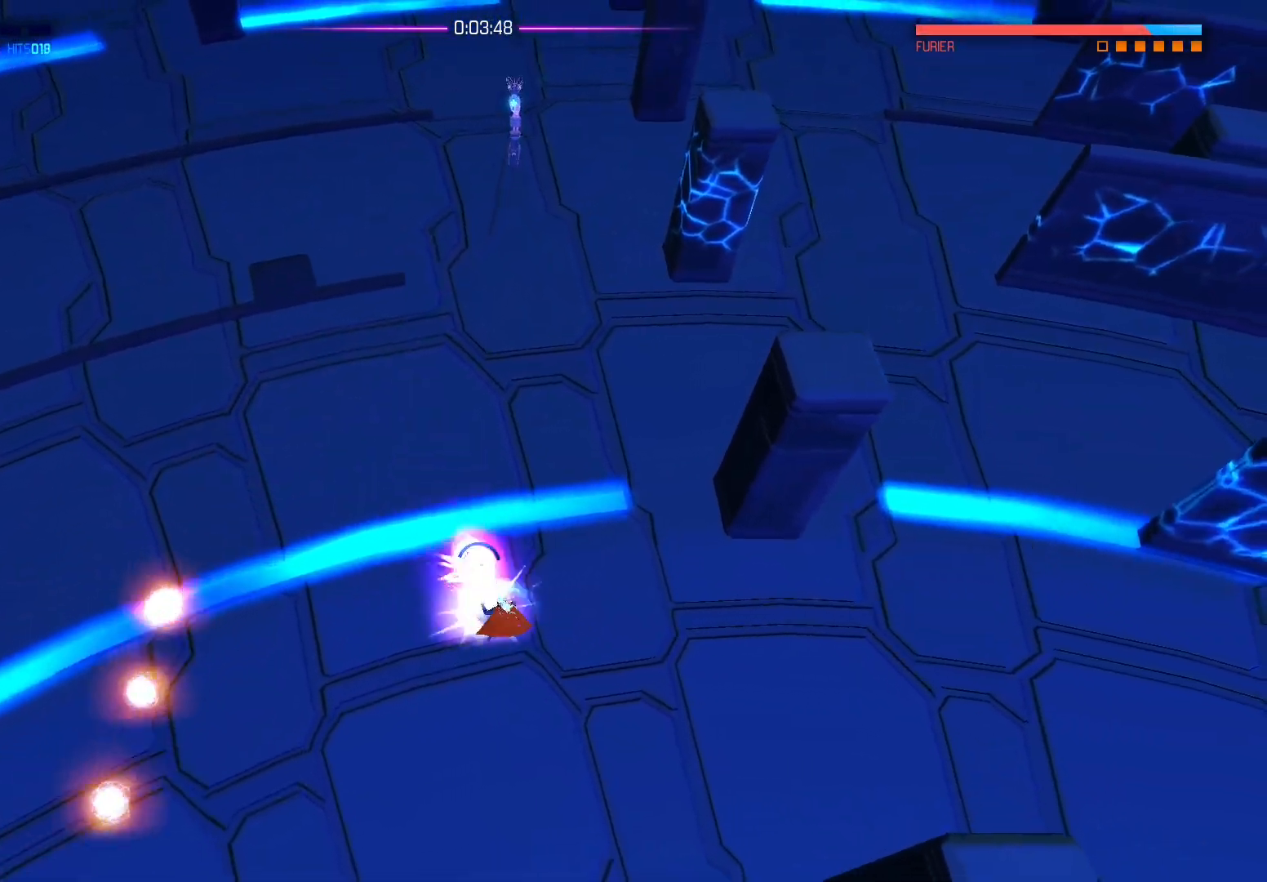
{"buttons": [], "left_stick": "up-left", "right_stick": "center", "events": [[33, "B", "up"], [100, "A", "down"], [233, "A", "up"]]}
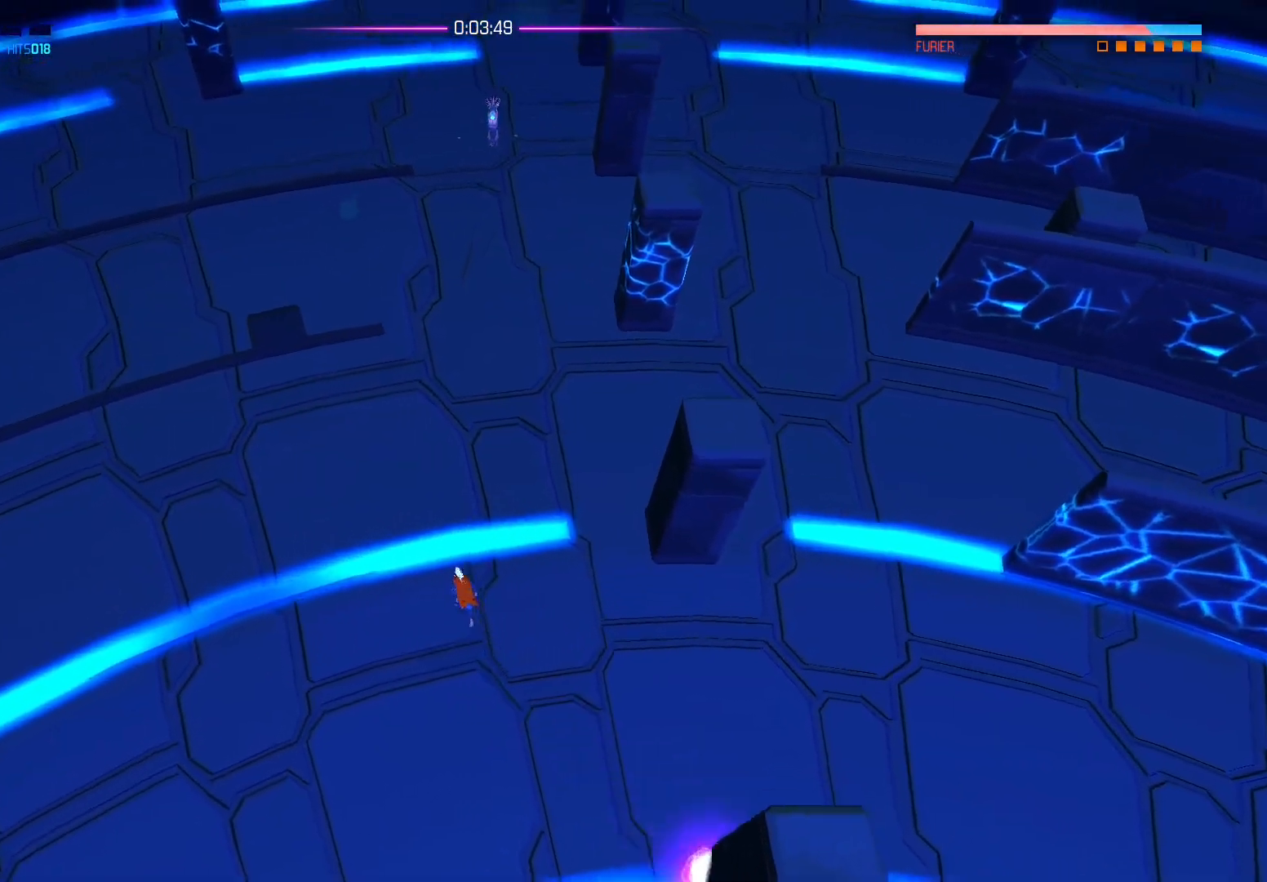
{"buttons": [], "left_stick": "up", "right_stick": "up", "events": [[17, "left_stick", "up"], [133, "right_stick", "up"]]}
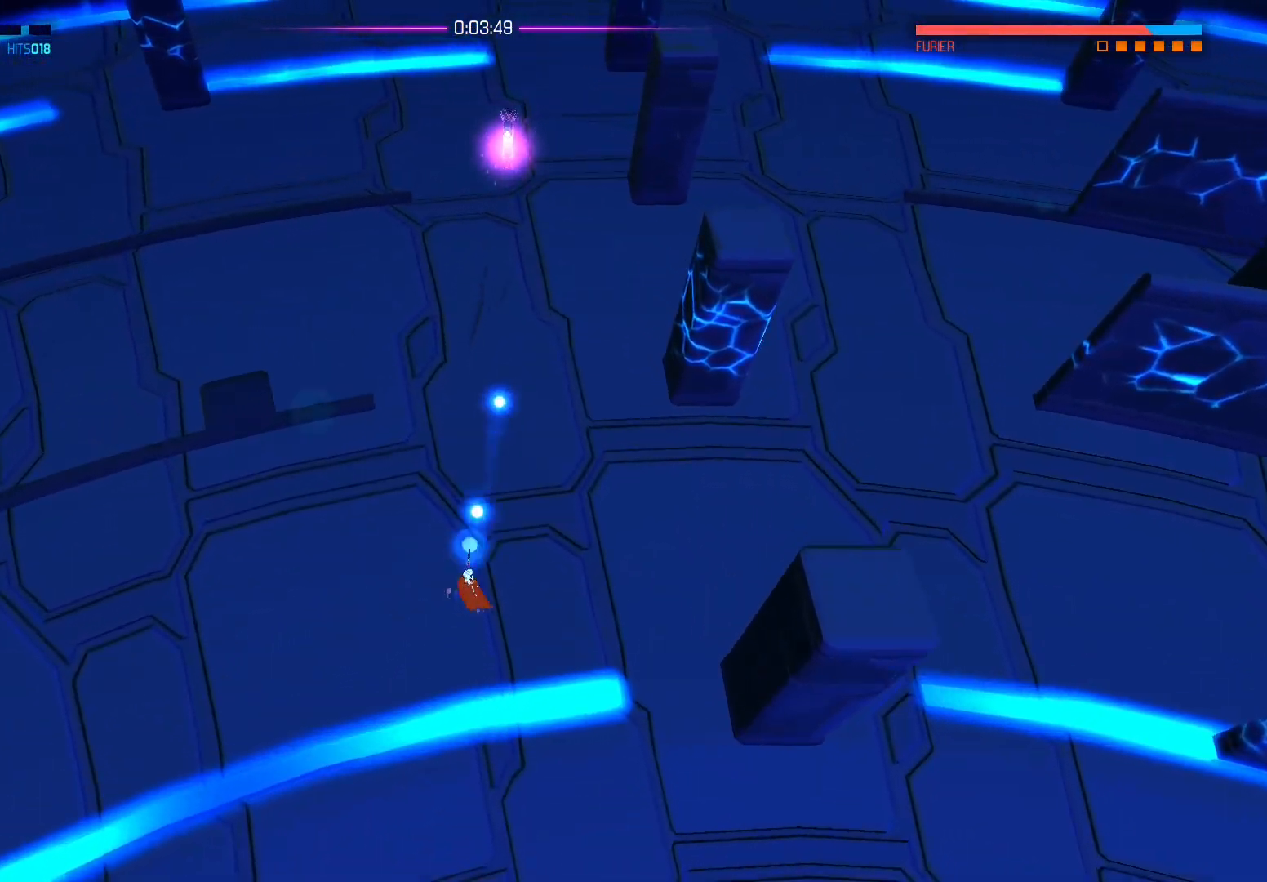
{"buttons": [], "left_stick": "left", "right_stick": "up", "events": [[17, "left_stick", "left"]]}
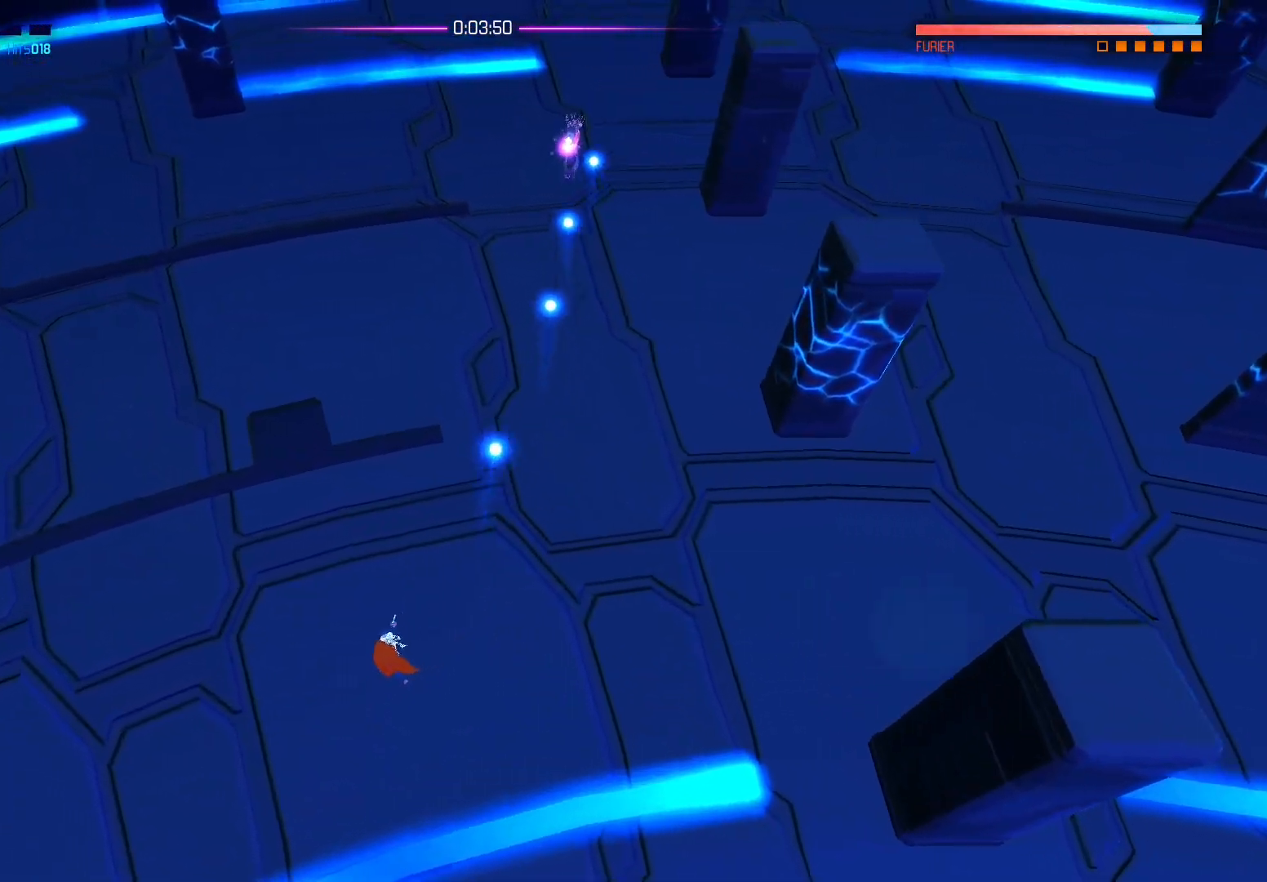
{"buttons": [], "left_stick": "left", "right_stick": "up-right", "events": [[167, "right_stick", "up-right"]]}
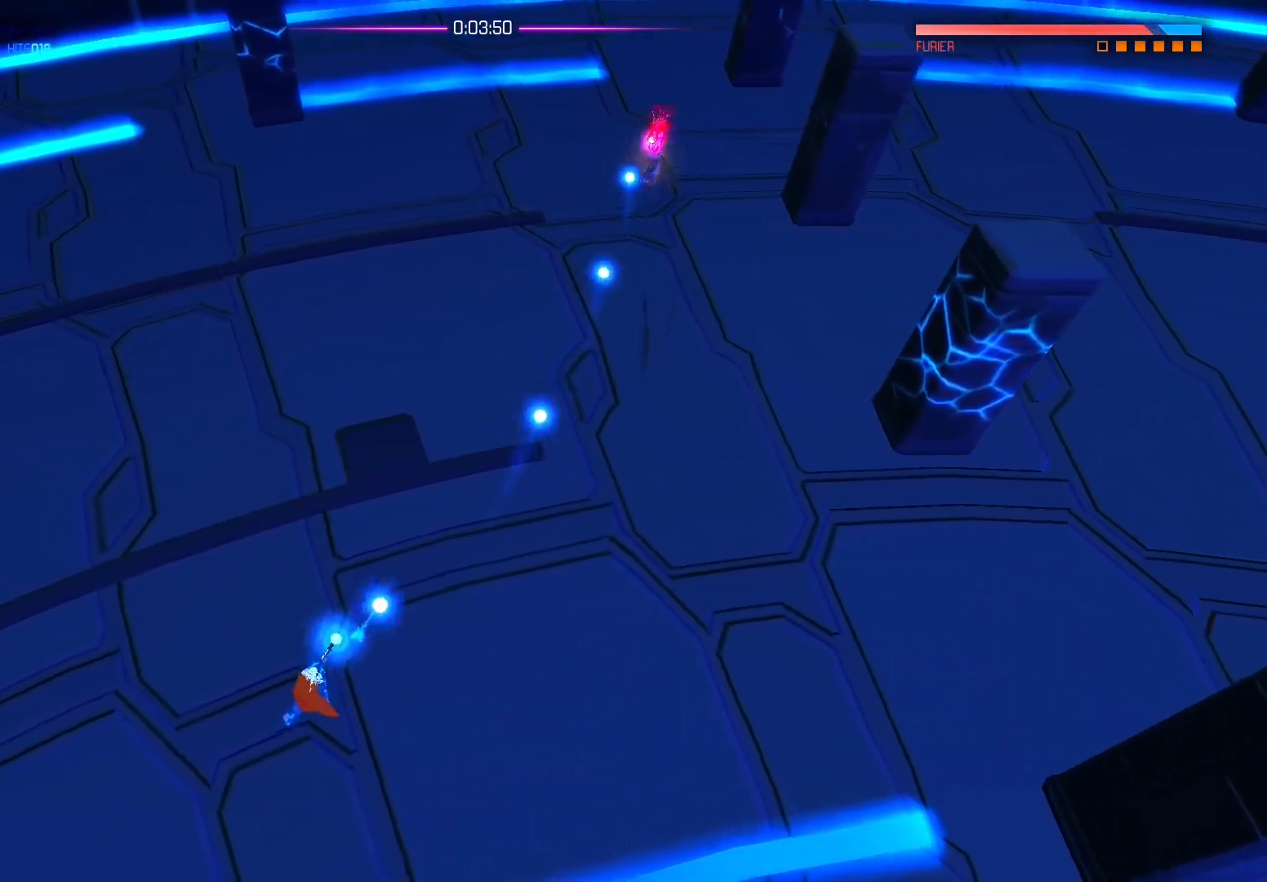
{"buttons": [], "left_stick": "down-left", "right_stick": "up-right", "events": [[283, "left_stick", "down-left"]]}
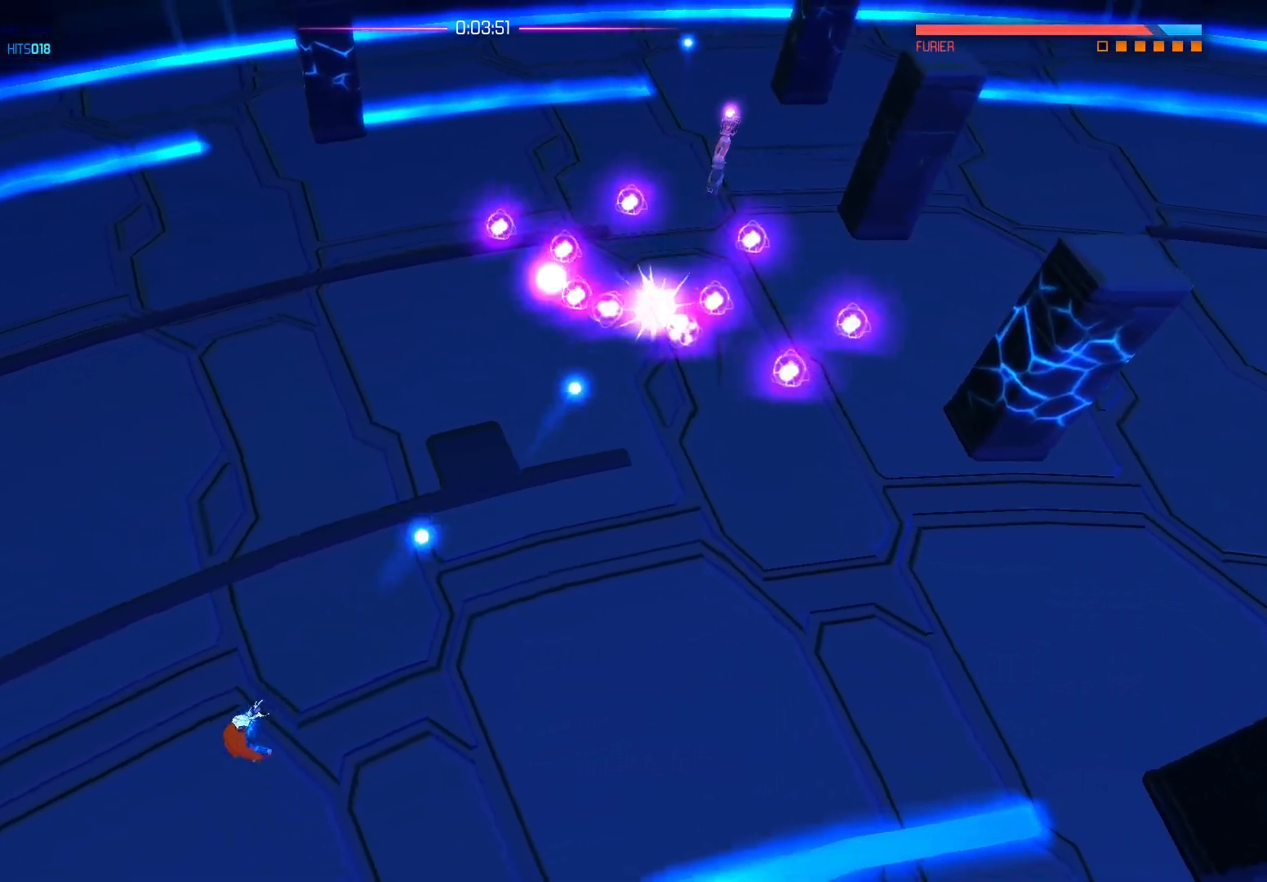
{"buttons": [], "left_stick": "left", "right_stick": "up-right", "events": [[183, "left_stick", "left"]]}
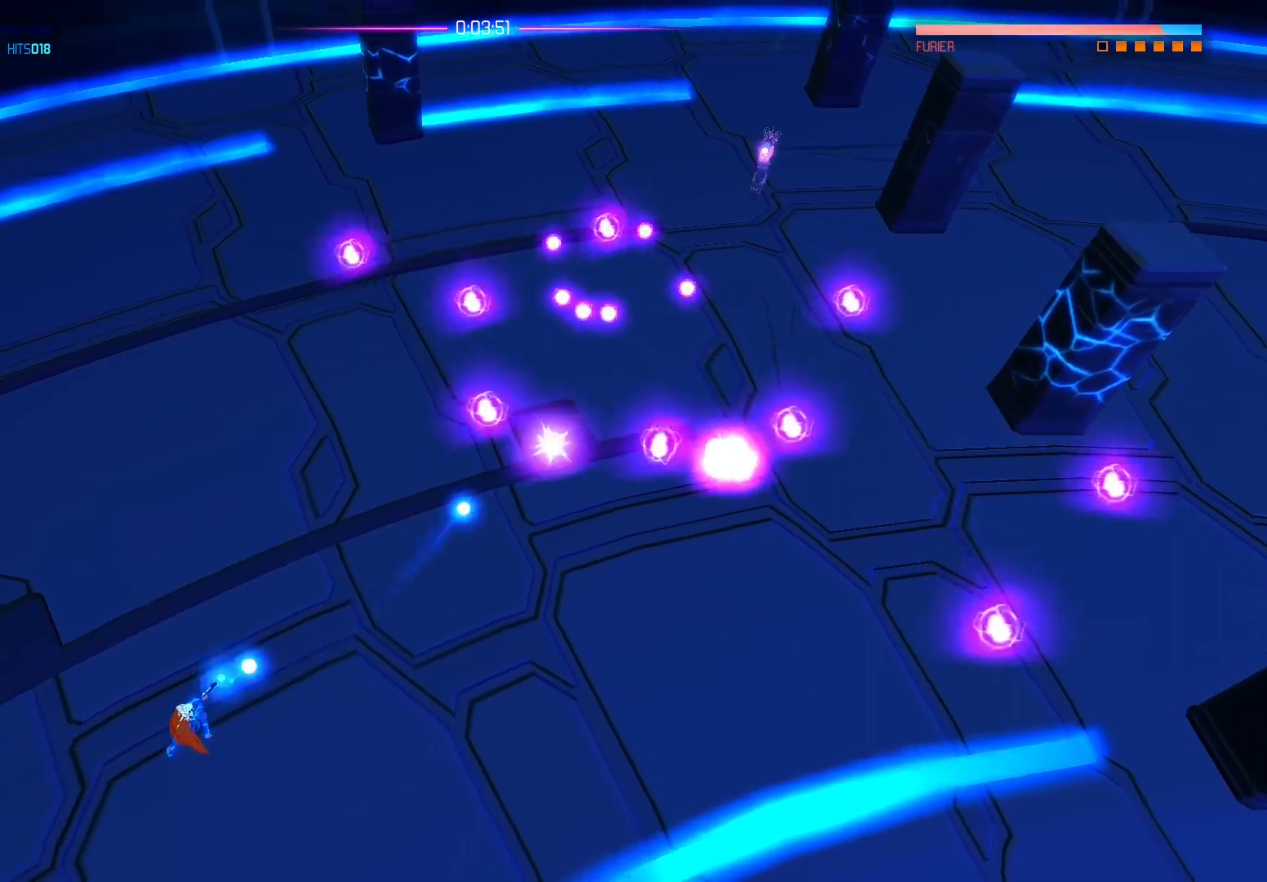
{"buttons": [], "left_stick": "down-right", "right_stick": "up-right", "events": [[117, "left_stick", "down"], [283, "left_stick", "down-right"]]}
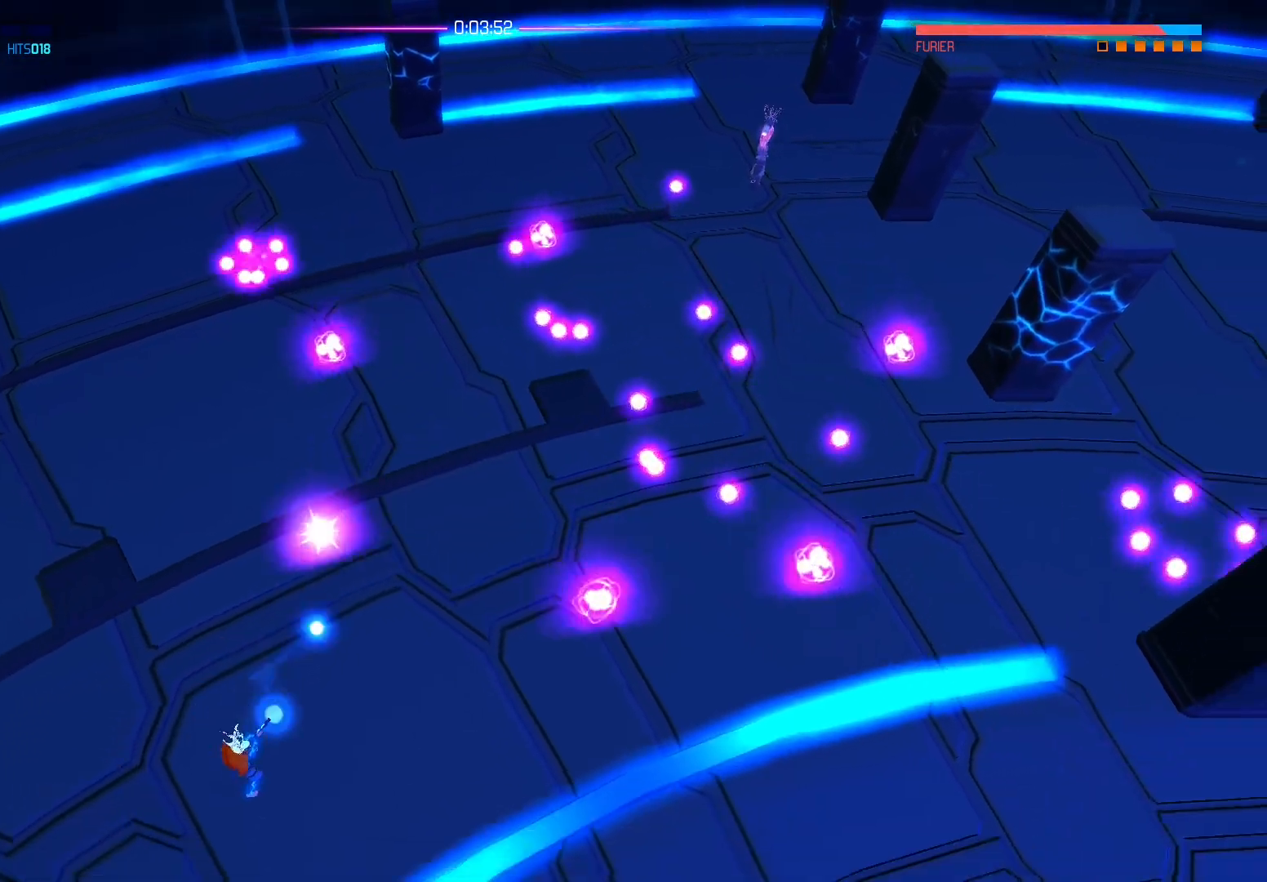
{"buttons": [], "left_stick": "down", "right_stick": "up-right", "events": [[133, "left_stick", "center"], [217, "left_stick", "left"], [317, "left_stick", "down-left"], [417, "left_stick", "down"]]}
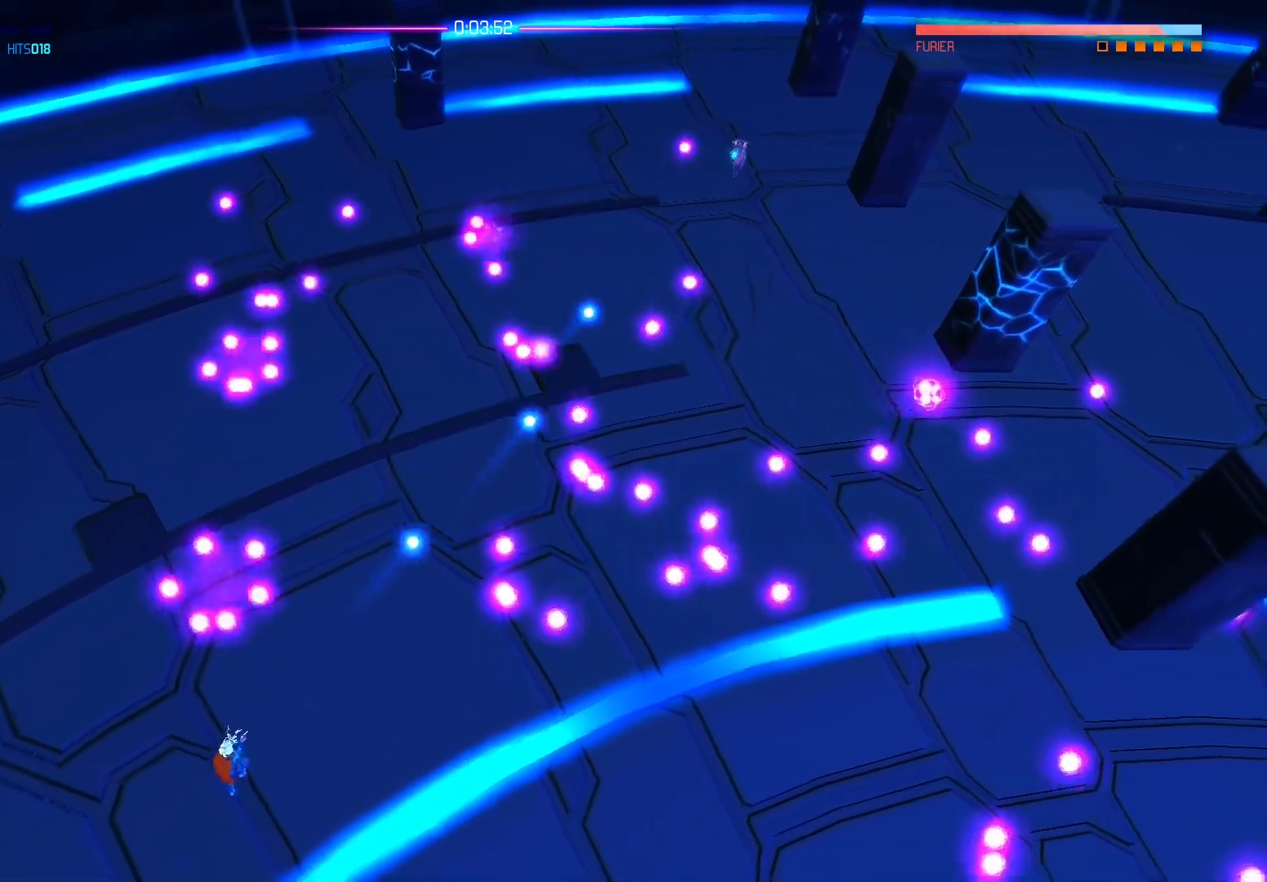
{"buttons": [], "left_stick": "down-left", "right_stick": "up-right", "events": [[167, "left_stick", "down-left"], [283, "left_stick", "left"], [500, "left_stick", "down-left"]]}
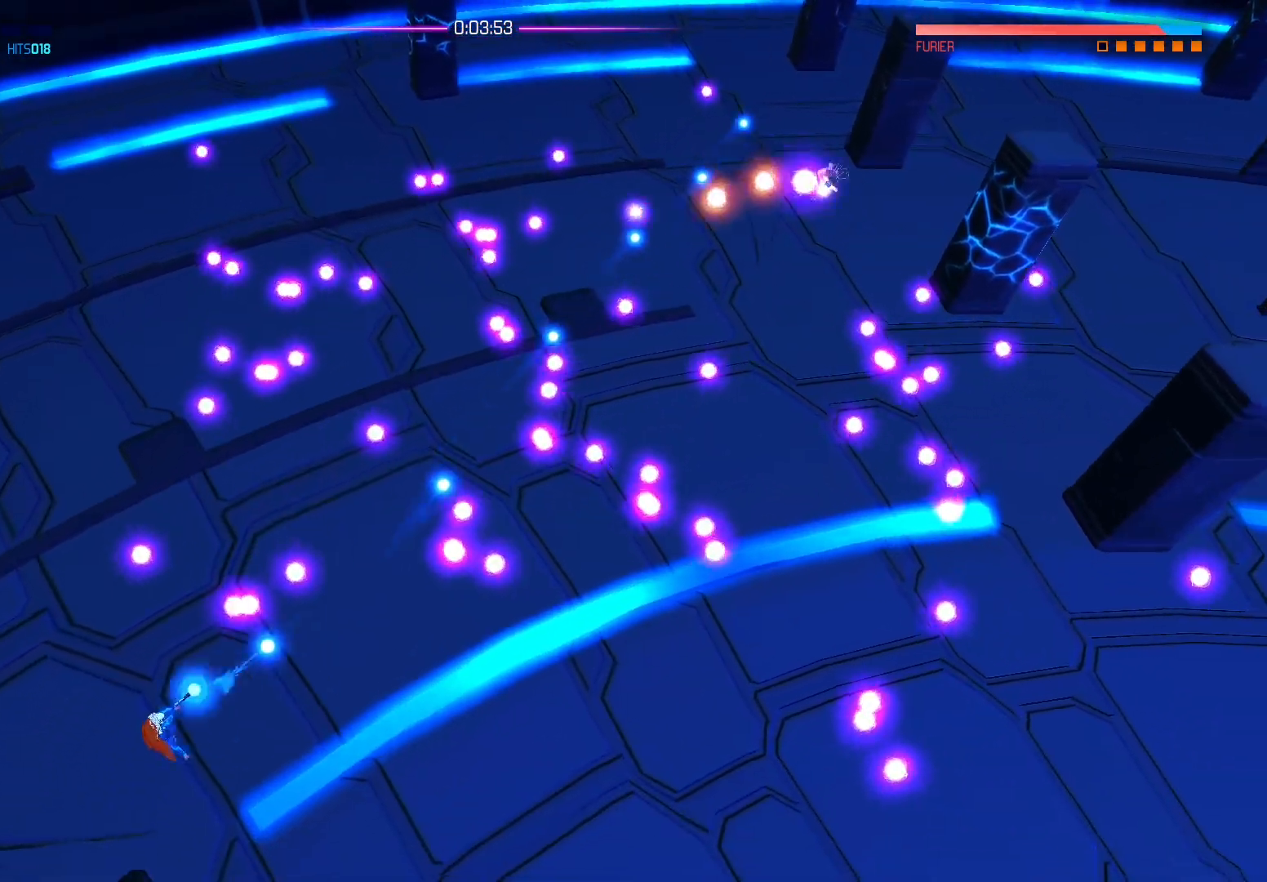
{"buttons": [], "left_stick": "down-right", "right_stick": "up-right", "events": [[100, "left_stick", "down"], [367, "left_stick", "down-right"]]}
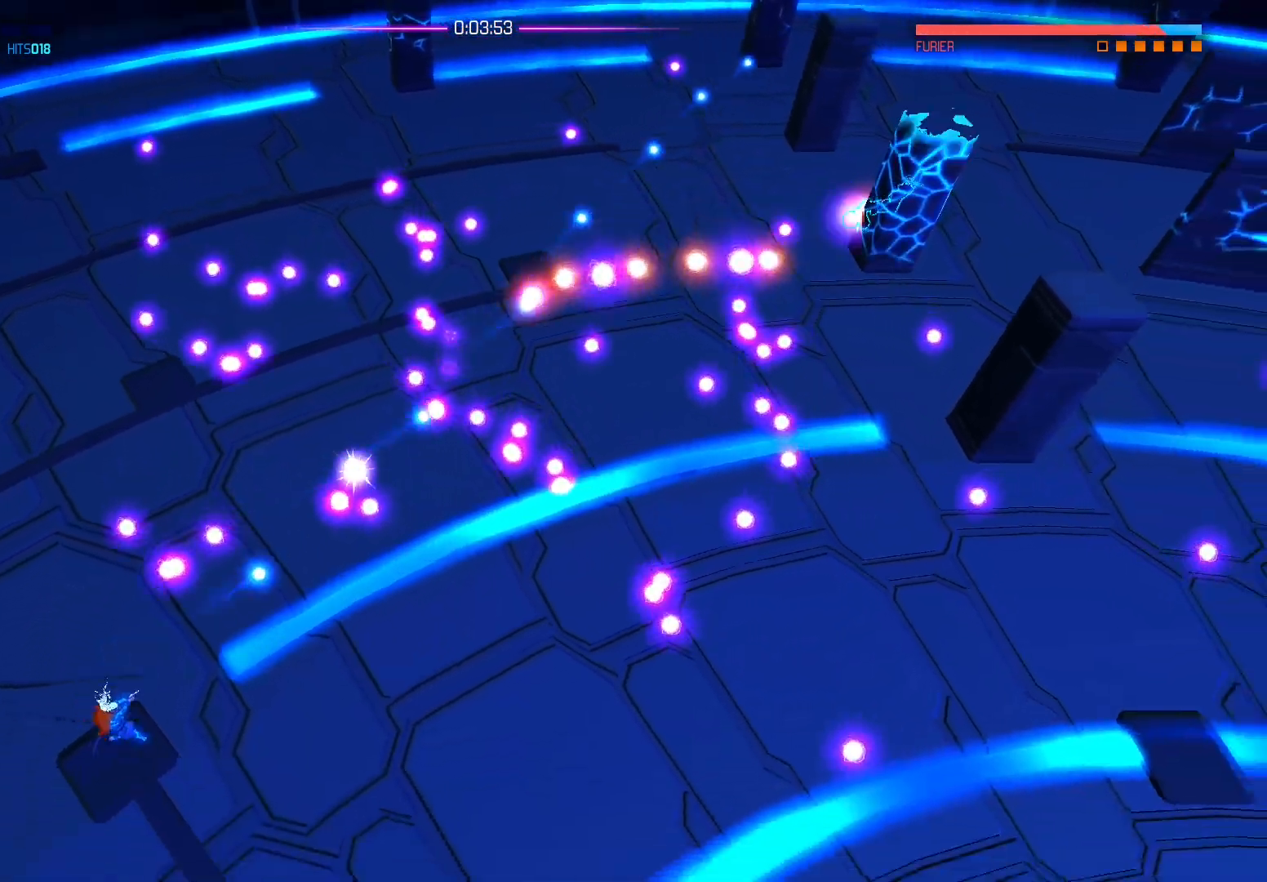
{"buttons": [], "left_stick": "down-right", "right_stick": "up-right", "events": [[33, "left_stick", "right"], [250, "left_stick", "down-right"]]}
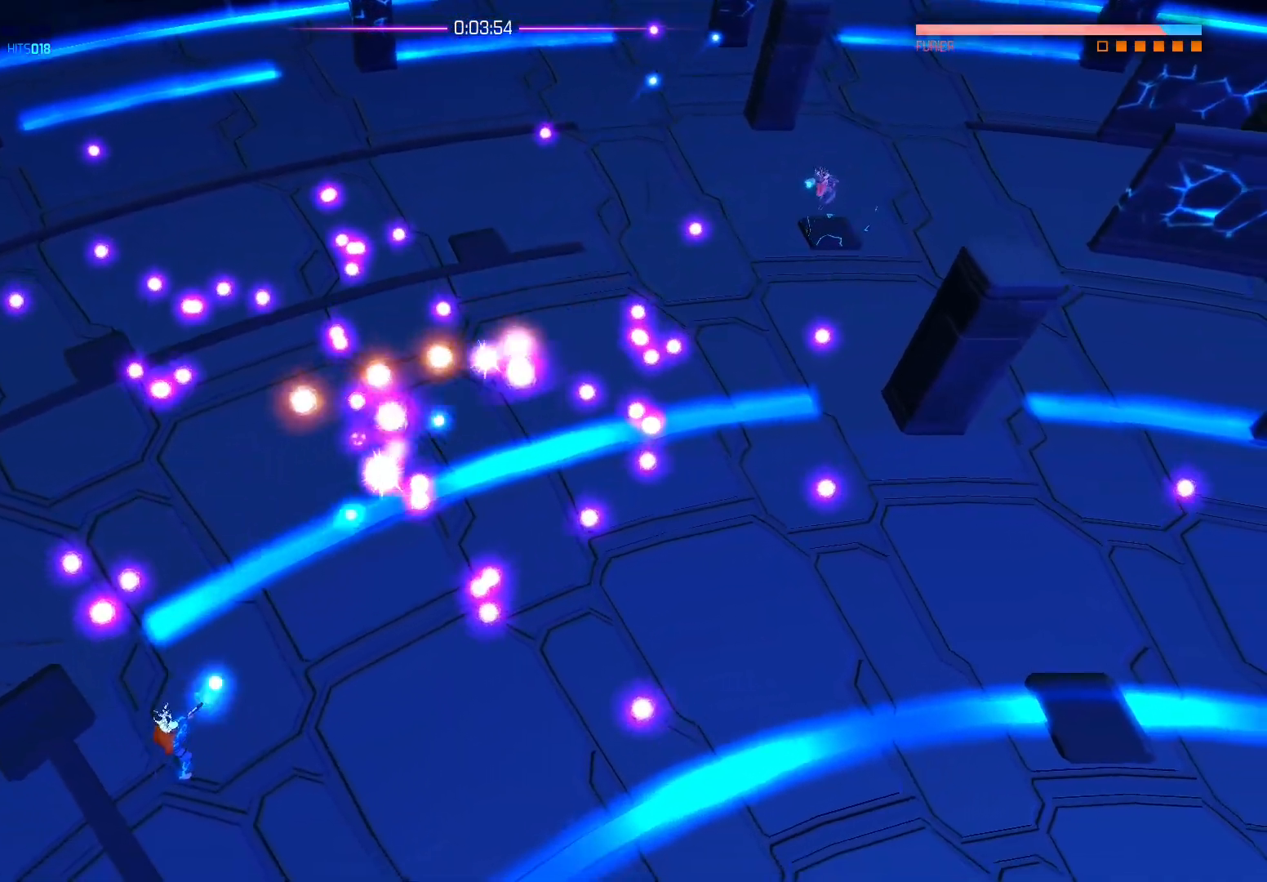
{"buttons": [], "left_stick": "right", "right_stick": "center", "events": [[450, "left_stick", "right"], [467, "right_stick", "center"]]}
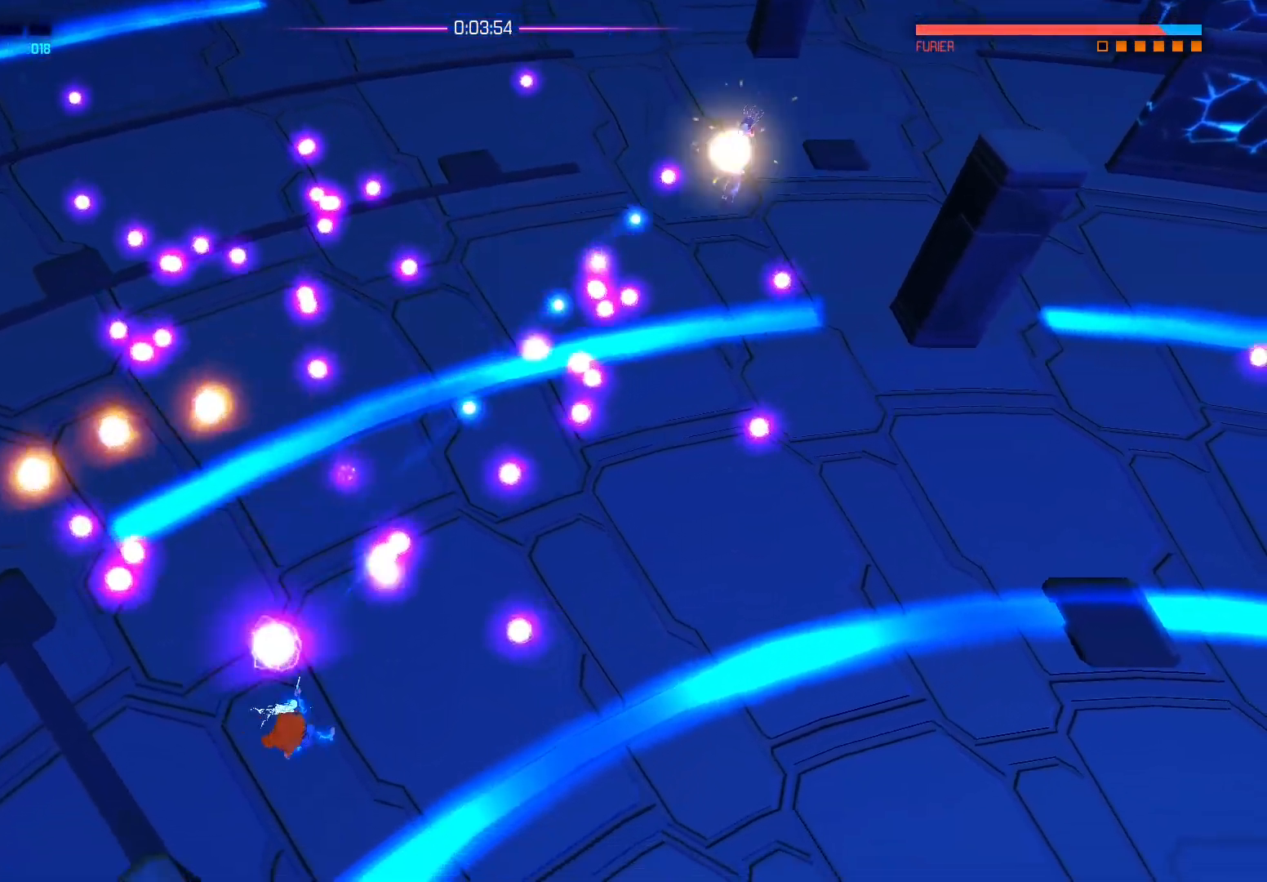
{"buttons": [], "left_stick": "right", "right_stick": "center", "events": [[33, "A", "down"], [200, "A", "up"]]}